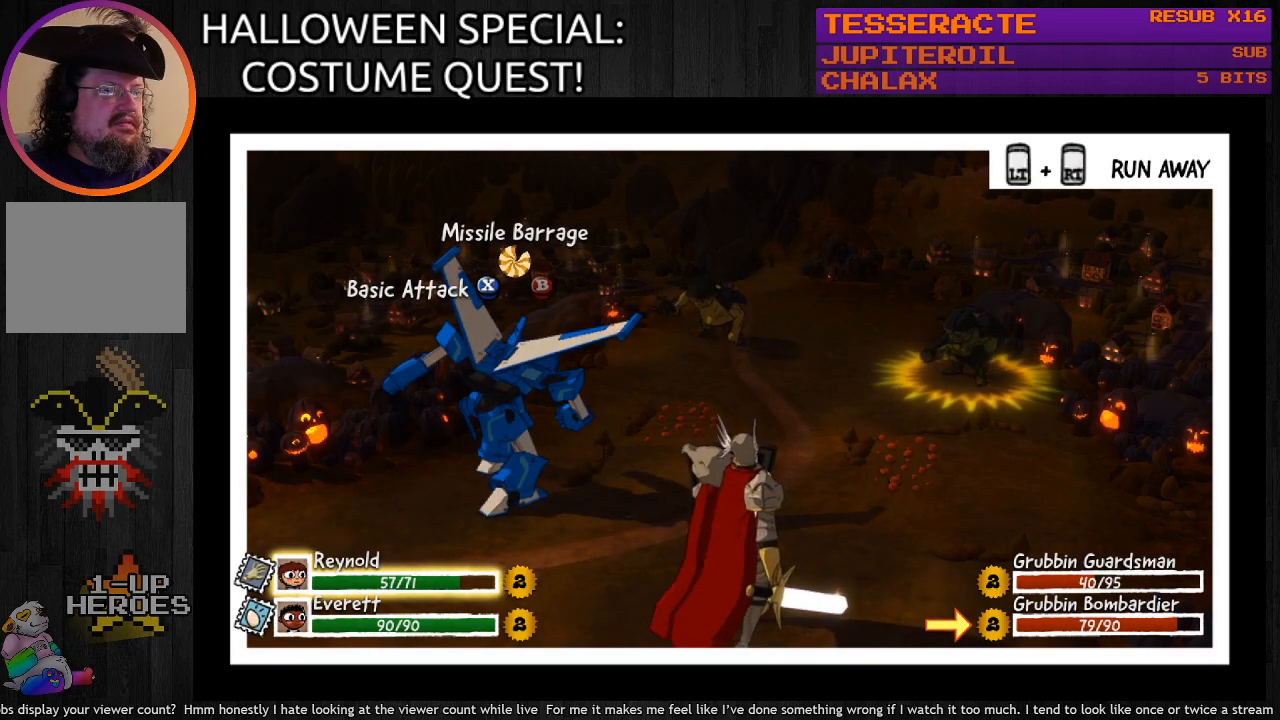
Gameplay with a controller (PlayStation layout); each line is a JSON object with the inputs held at the frame after it. "events" lists button and stick changes between this image and that frame as [ms after this image, input, new state], when the widget could be followed in between.
{"buttons": ["DPAD_LEFT"], "left_stick": "center", "right_stick": "center", "events": [[400, "DPAD_LEFT", "down"]]}
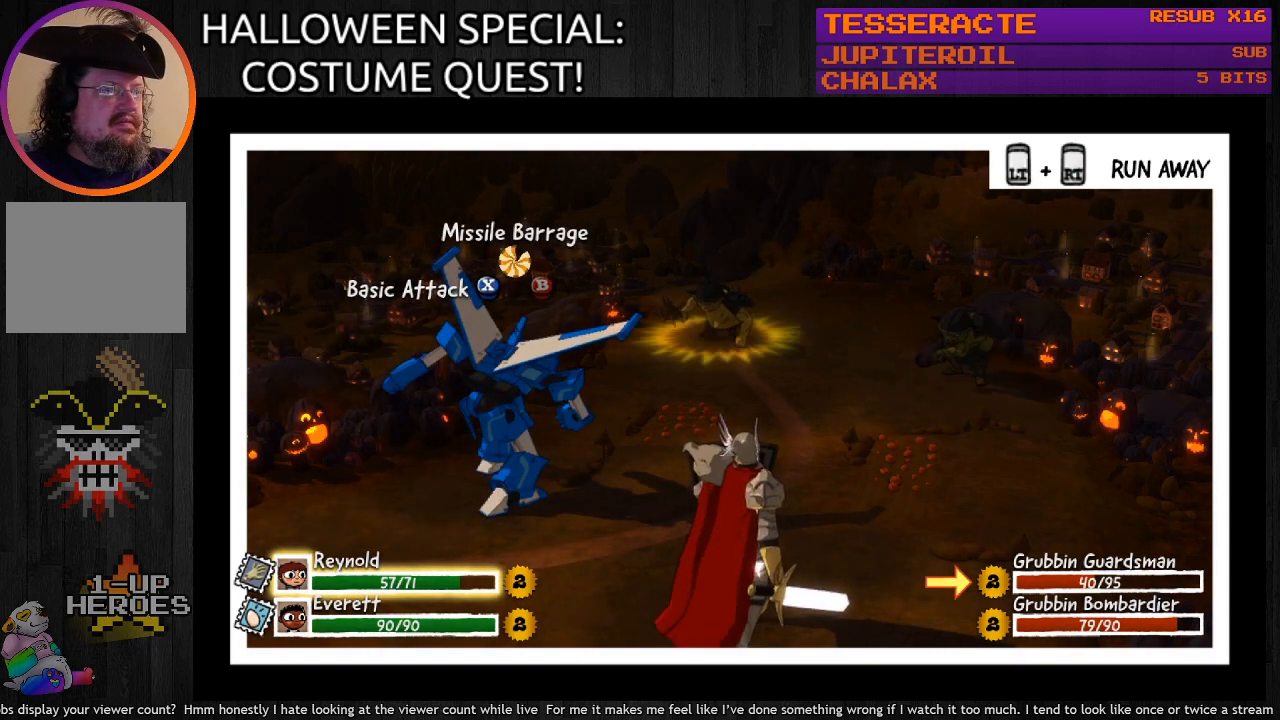
{"buttons": [], "left_stick": "center", "right_stick": "center", "events": [[33, "DPAD_LEFT", "up"], [300, "SQUARE", "down"], [467, "SQUARE", "up"]]}
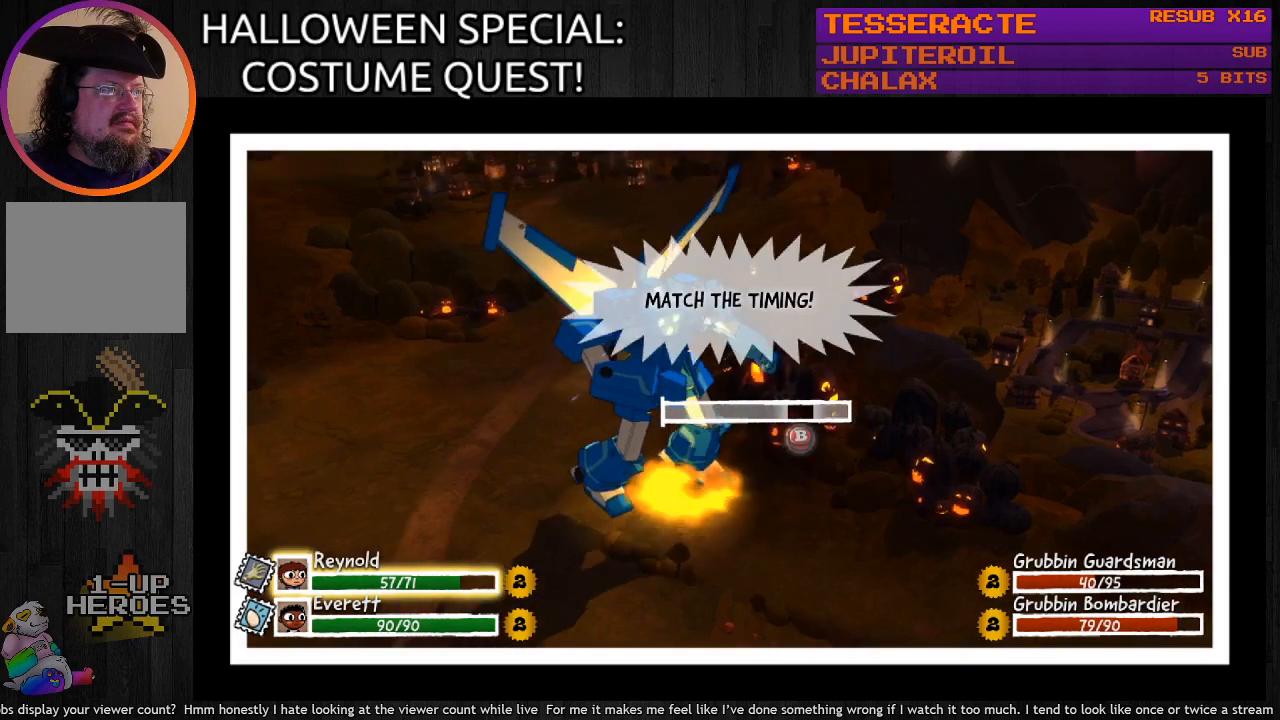
{"buttons": [], "left_stick": "center", "right_stick": "center", "events": []}
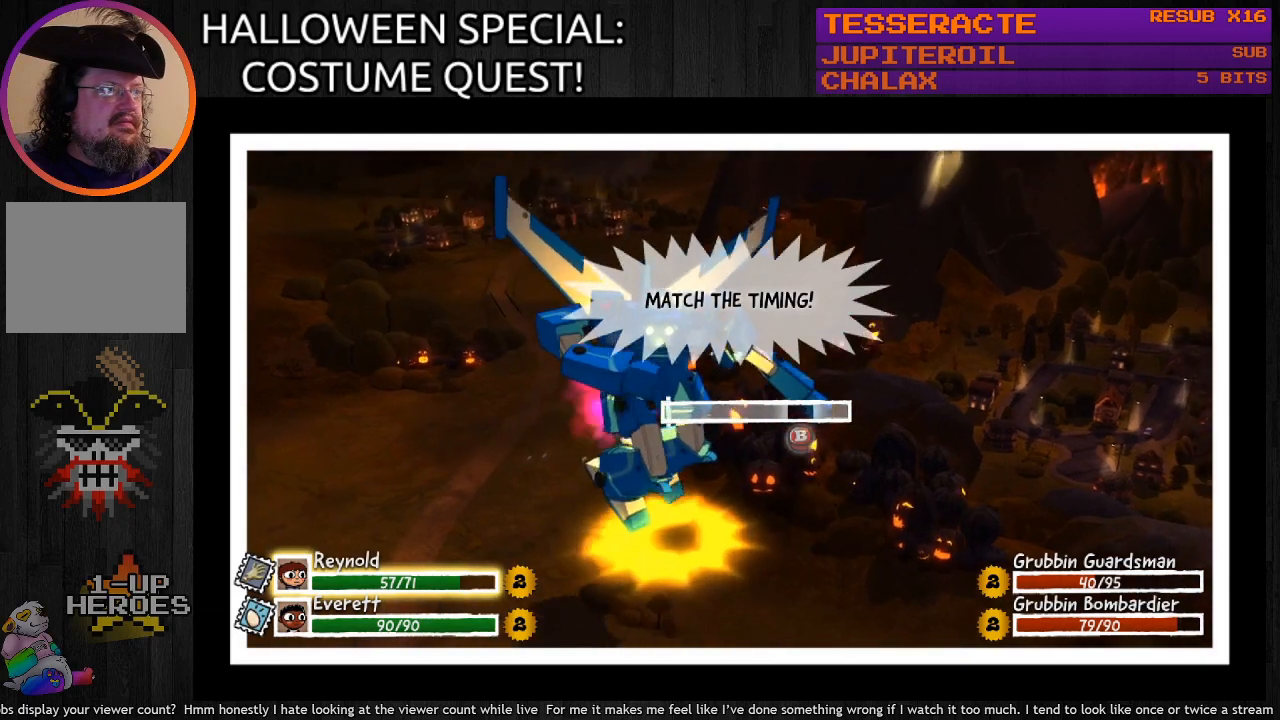
{"buttons": [], "left_stick": "center", "right_stick": "center", "events": []}
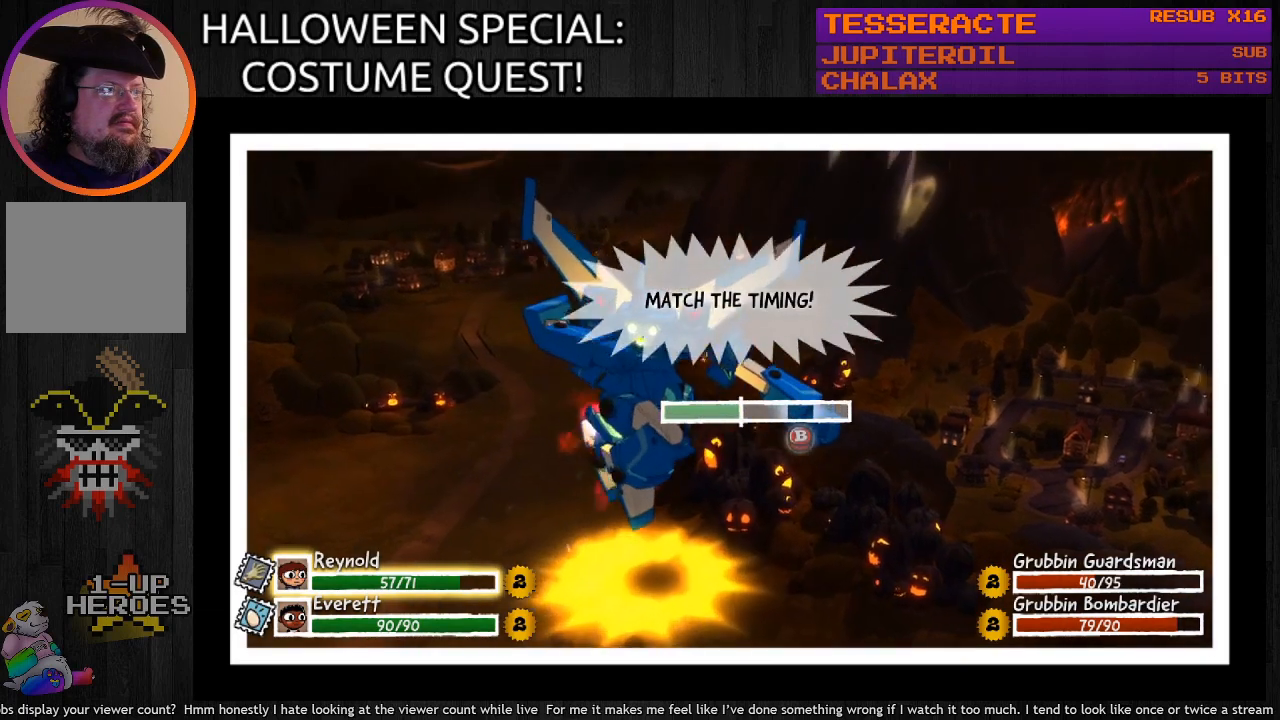
{"buttons": [], "left_stick": "center", "right_stick": "center", "events": [[300, "CIRCLE", "down"], [433, "CIRCLE", "up"]]}